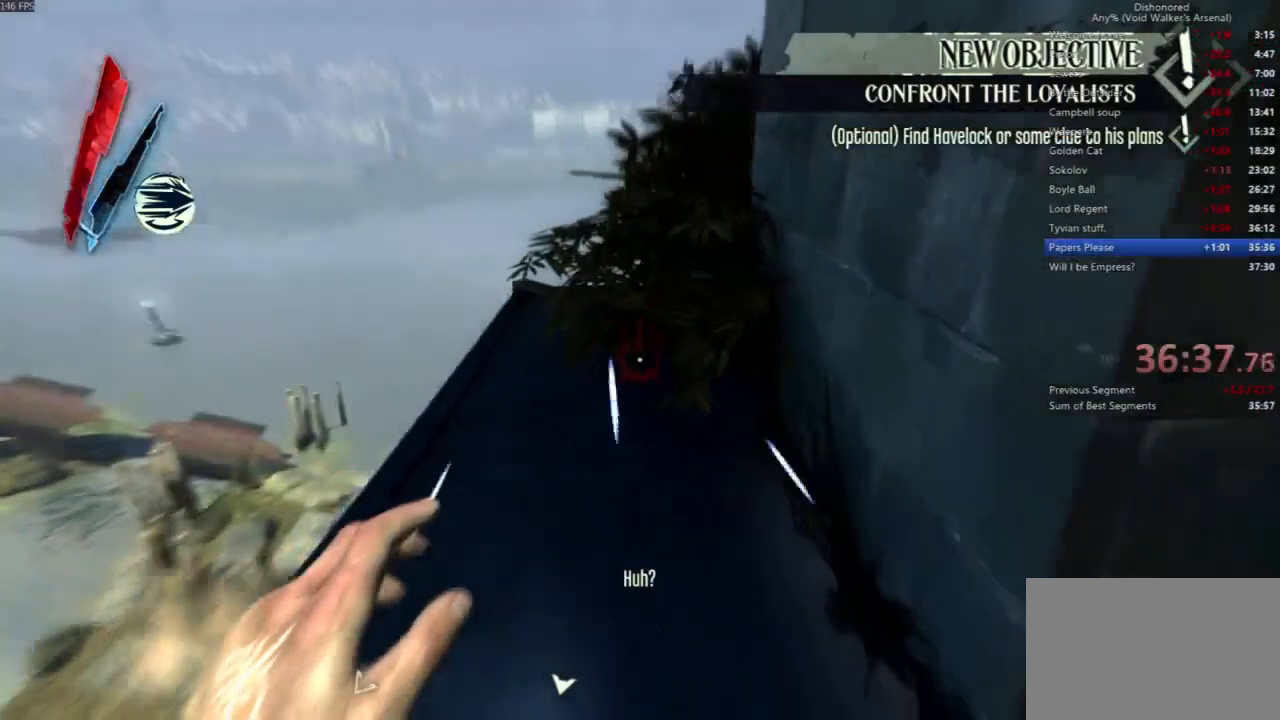
Gameplay with keyboard and mouse; each line is a JSON object with the keys and mouse buttons held at the frame after it. "events" lists presses ("down") and releases ("up") of "4", "5", "a", "alt", "c", "ctrl", "d", "e", "escape", "f", "q", "r", "s", "shift", "space", "tab", "v", "w", "x", "z", "mouse_left", "mouse_middle", "mouse_right", "mouse_wheel_up" and "mouse_wheel_down" between this image and that frame as [ms after this image, input, new state], when the widget could be followed in between. "mouse_left", "mouse_middle", "mouse_right", "mouse_wheel_up", "mouse_wheel_down" = the "left", "middle", "right", "wheel_up", "wheel_down" buttons of the "mouse" list. No other keys are recorded. Not read: mouse_move.
{"keys": ["shift"], "mouse": [], "events": [[167, "s", "down"], [400, "s", "up"]]}
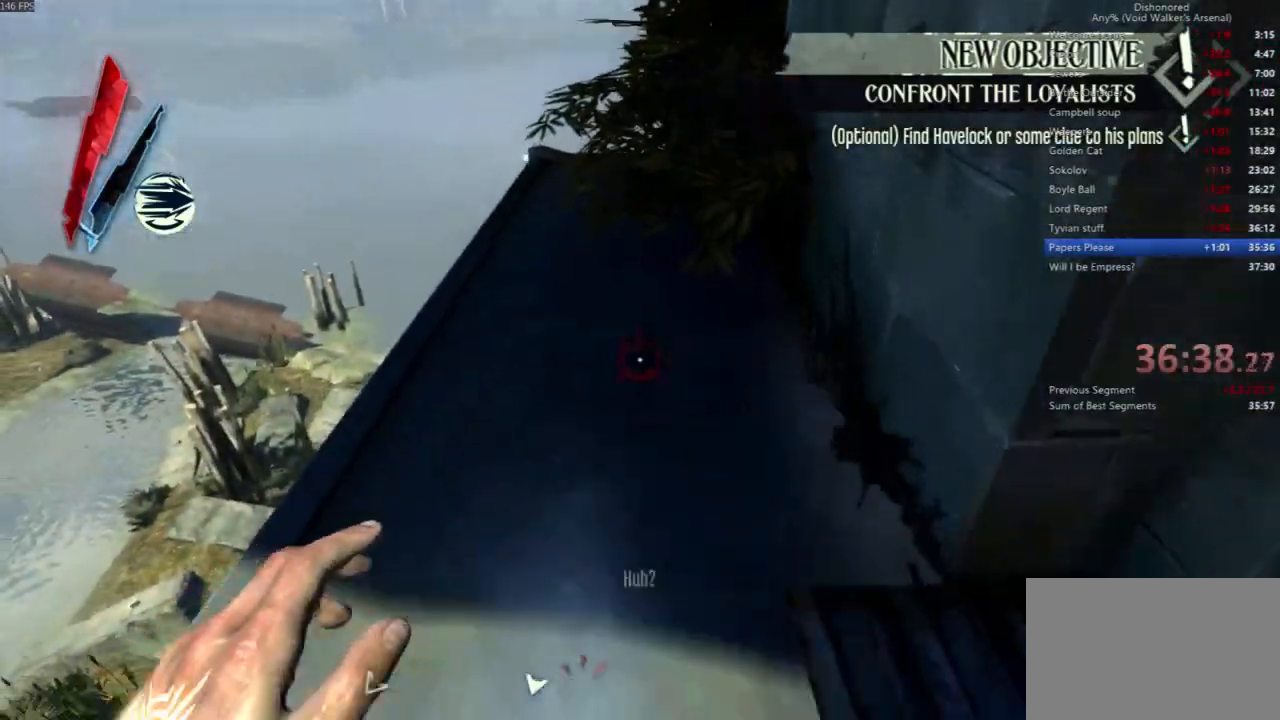
{"keys": ["d", "e", "shift"], "mouse": [], "events": [[367, "e", "down"], [433, "d", "down"]]}
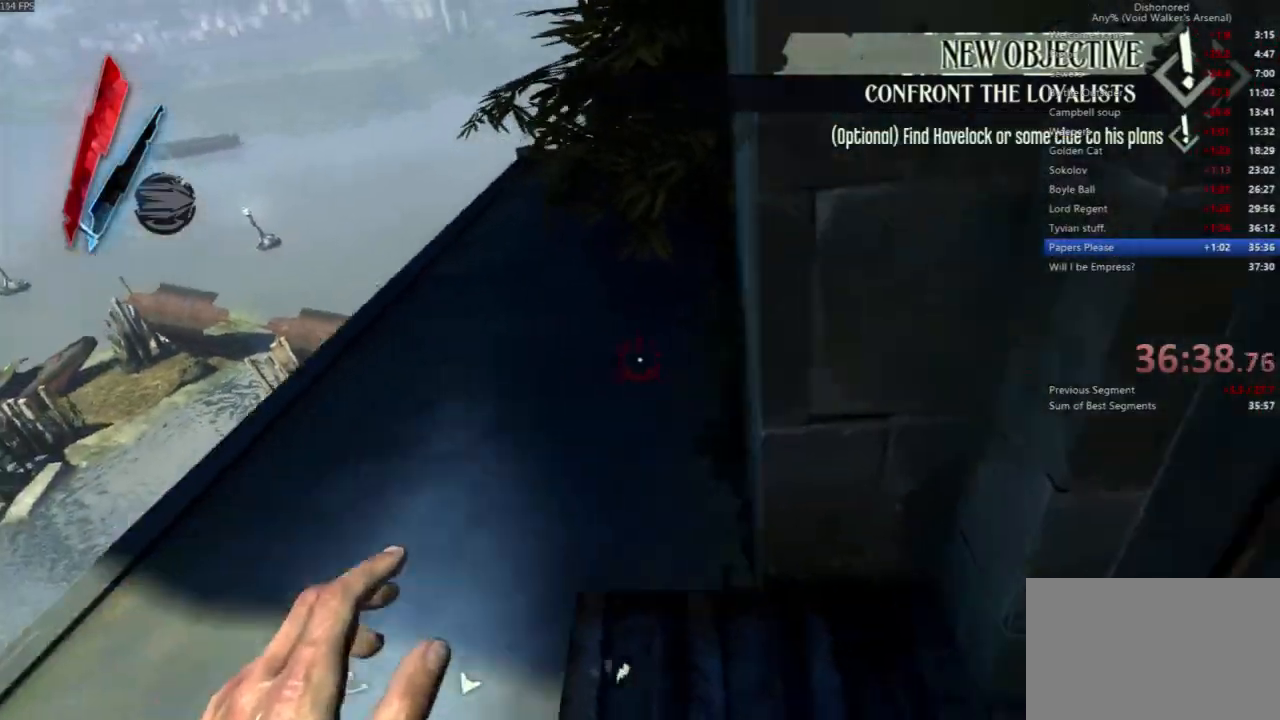
{"keys": [], "mouse": [], "events": [[267, "mouse_right", "down"], [333, "mouse_right", "up"], [400, "e", "up"], [400, "shift", "up"], [500, "d", "up"]]}
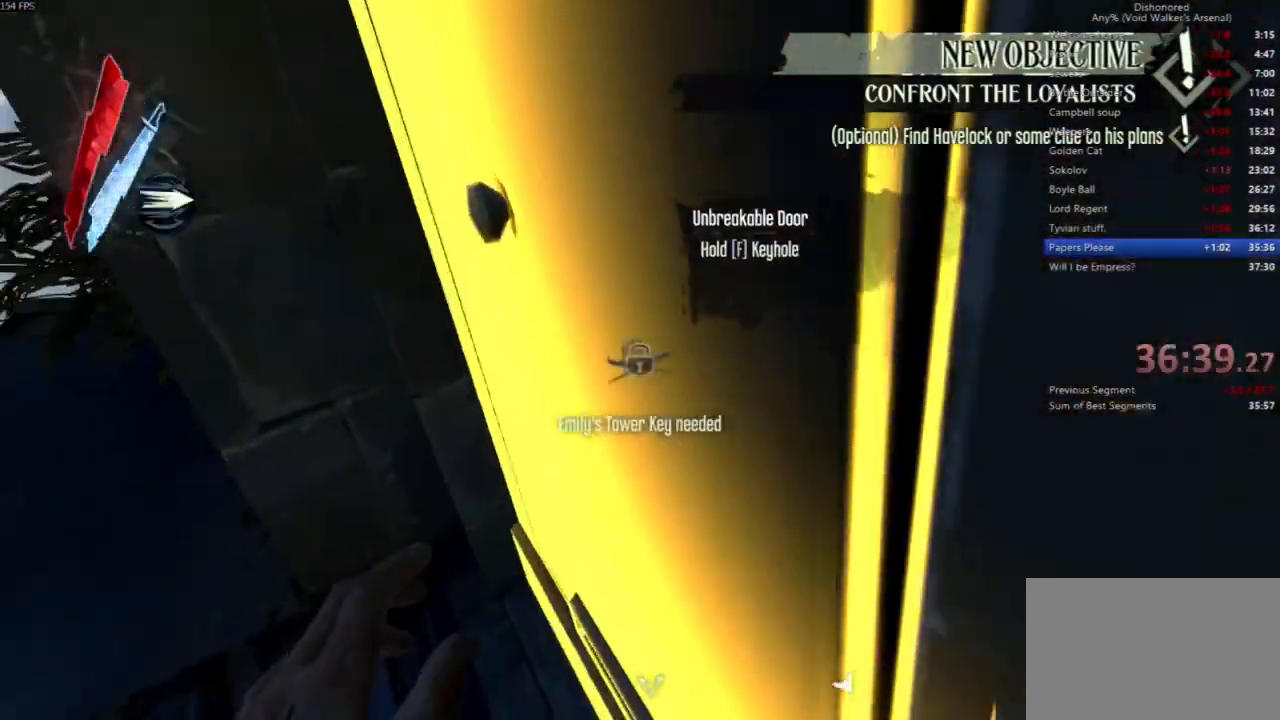
{"keys": ["shift"], "mouse": [], "events": [[233, "a", "down"], [233, "shift", "down"], [500, "a", "up"]]}
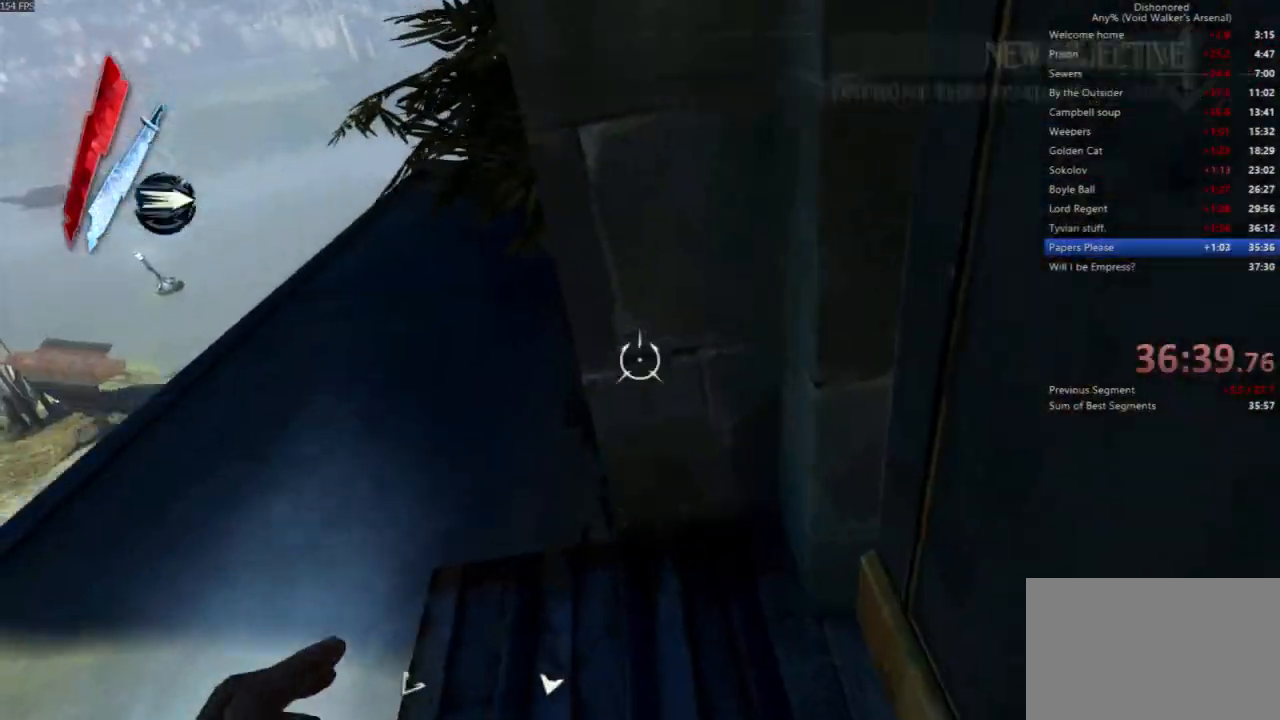
{"keys": ["shift"], "mouse": [], "events": [[233, "a", "down"], [367, "a", "up"]]}
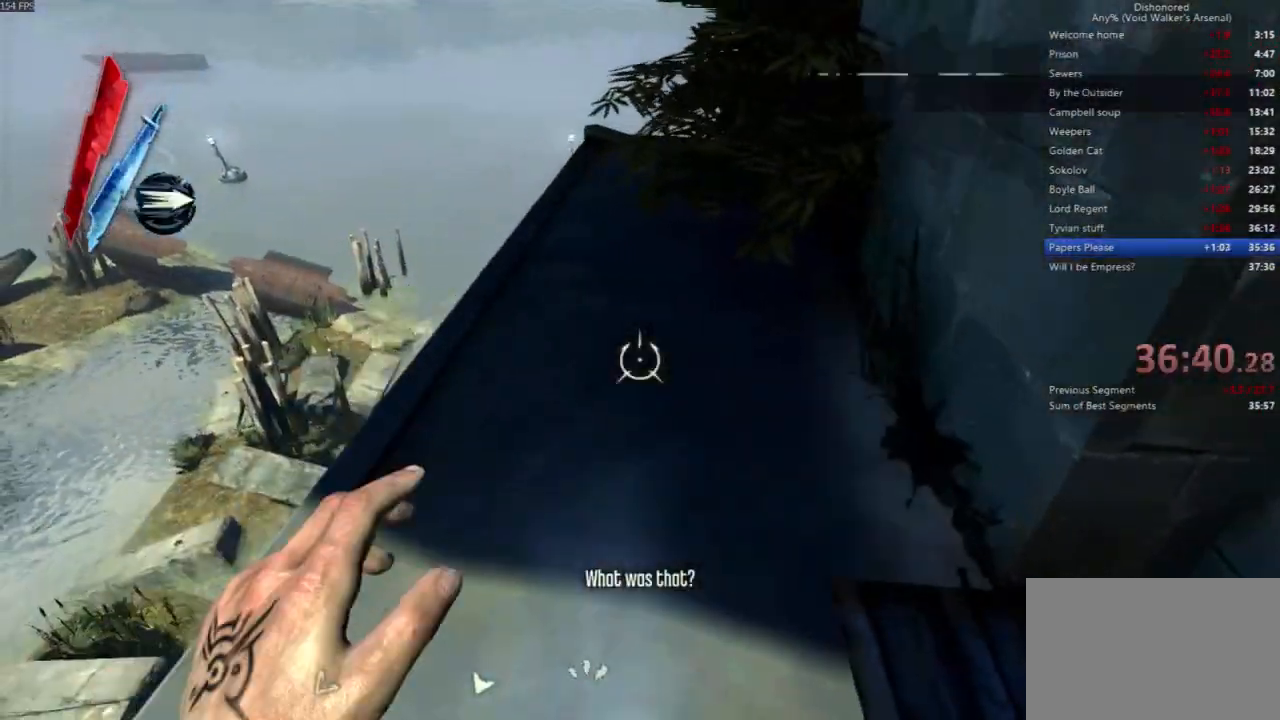
{"keys": ["d", "e", "shift"], "mouse": [], "events": [[200, "e", "down"], [267, "d", "down"]]}
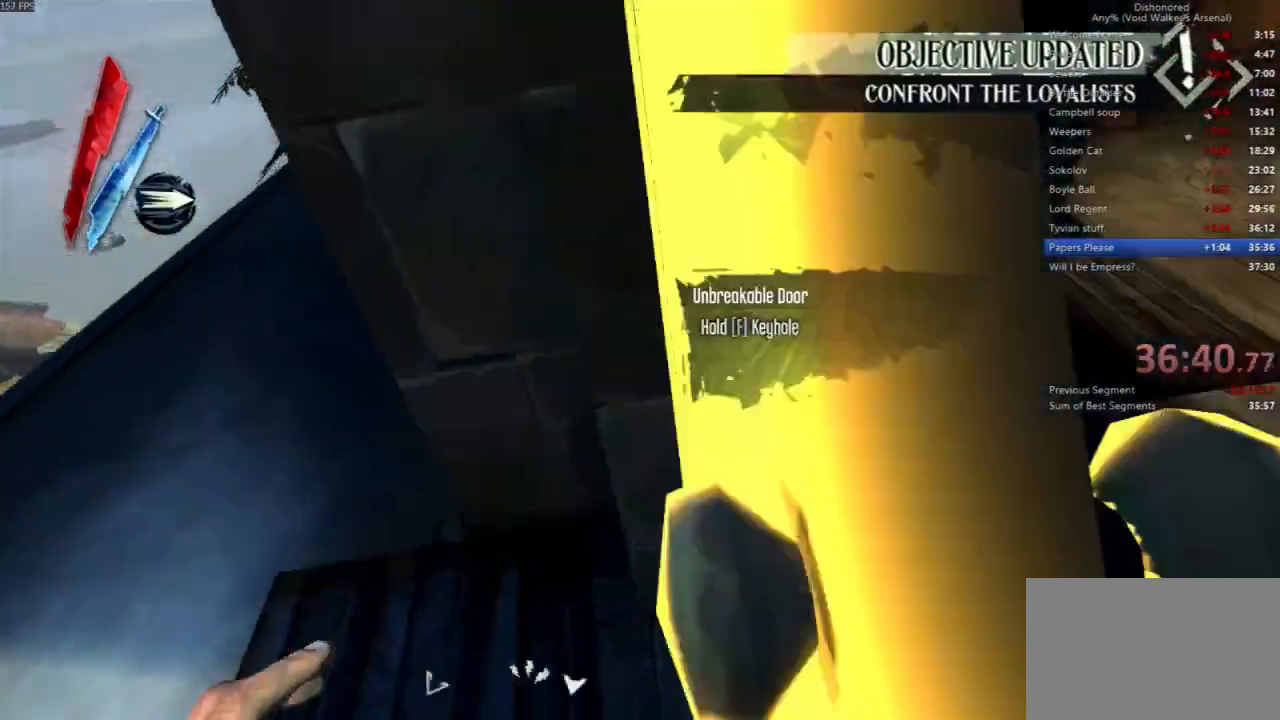
{"keys": ["shift", "w"], "mouse": [], "events": [[67, "mouse_right", "down"], [167, "mouse_right", "up"], [167, "shift", "up"], [233, "e", "up"], [367, "d", "up"], [467, "w", "down"], [500, "shift", "down"]]}
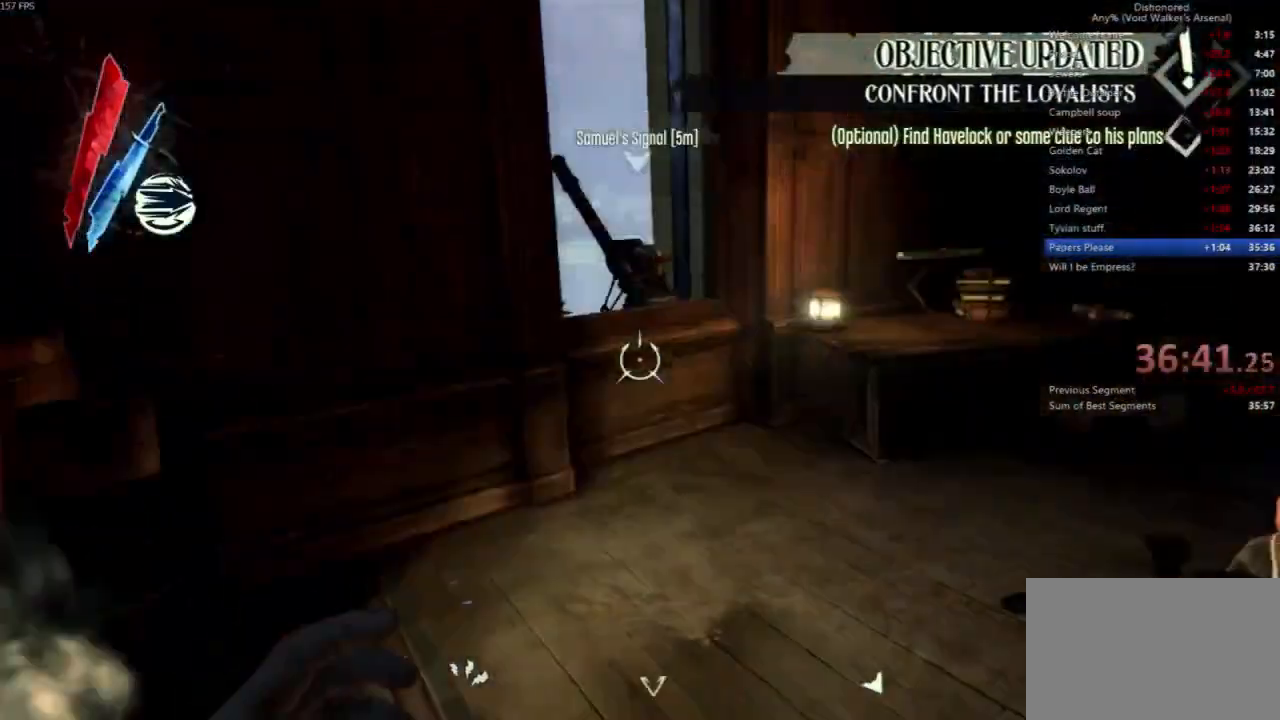
{"keys": ["shift", "w"], "mouse": [], "events": []}
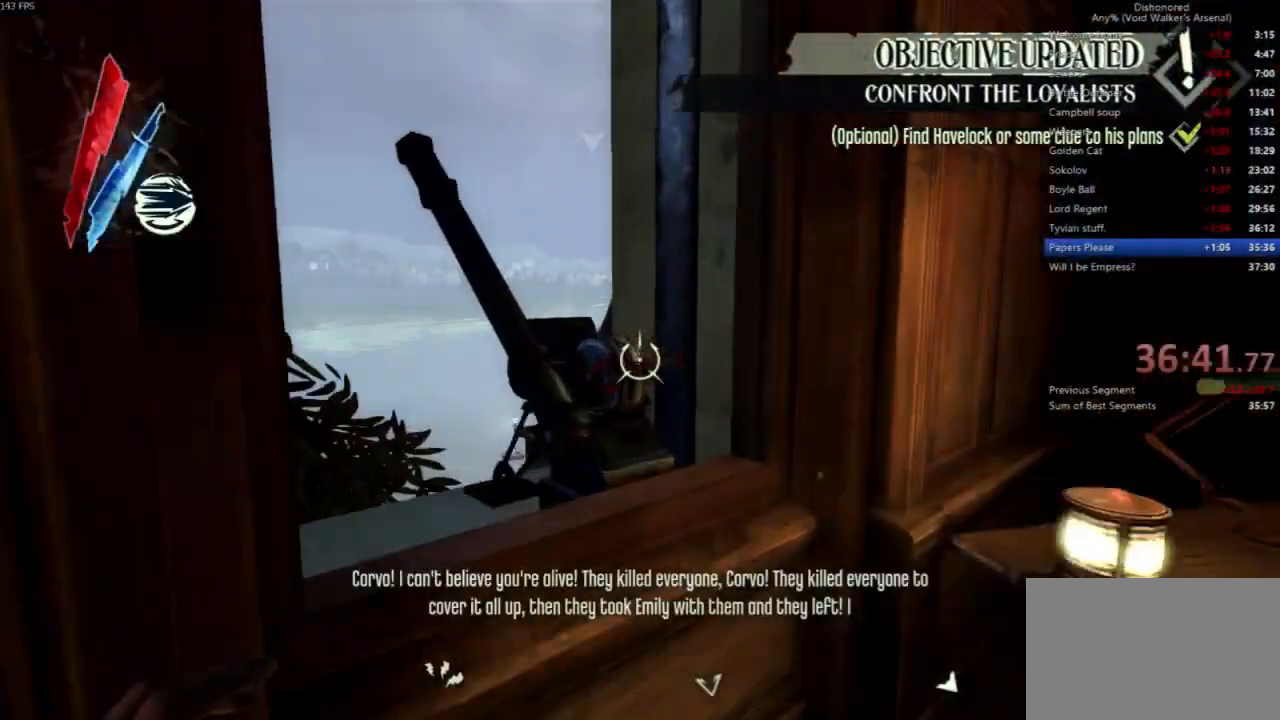
{"keys": ["w"], "mouse": [], "events": [[33, "mouse_wheel_down", "down"], [33, "shift", "up"], [67, "mouse_wheel_down", "up"], [67, "w", "up"], [200, "d", "down"], [333, "w", "down"], [500, "d", "up"]]}
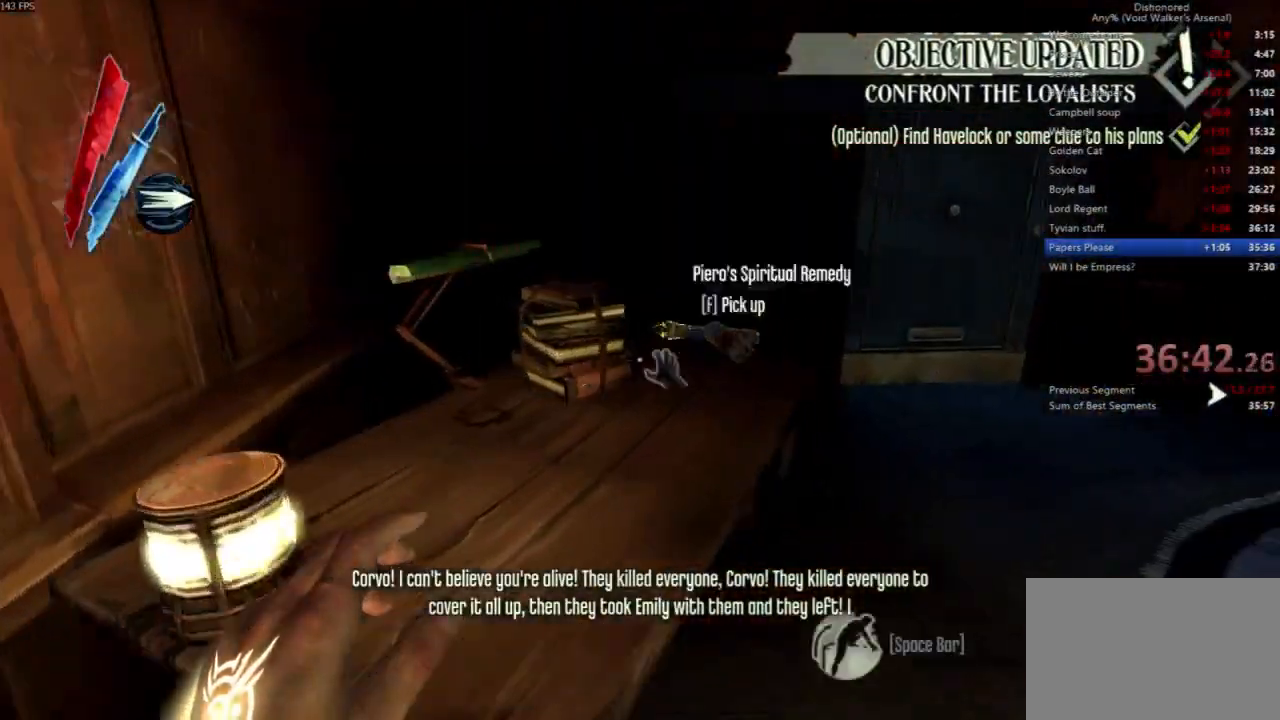
{"keys": ["a", "shift", "w"], "mouse": []}
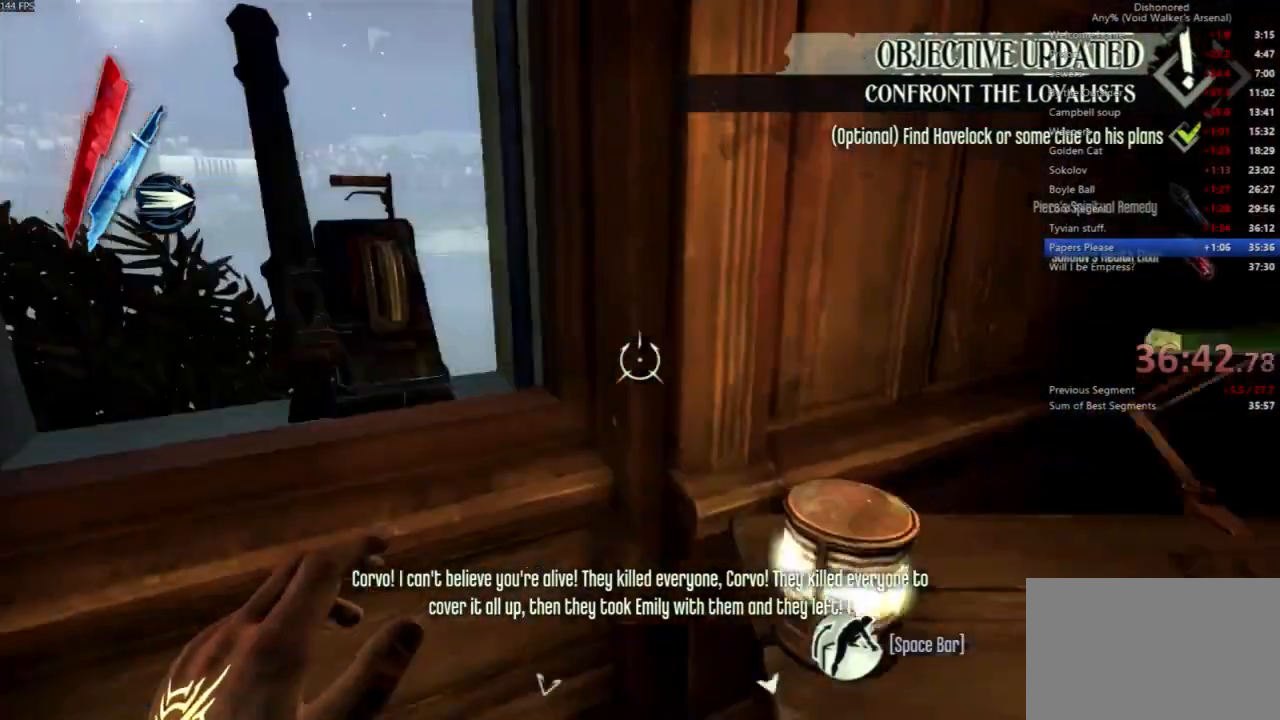
{"keys": ["w"], "mouse": [], "events": [[133, "a", "up"], [300, "space", "down"], [433, "shift", "up"], [433, "space", "up"]]}
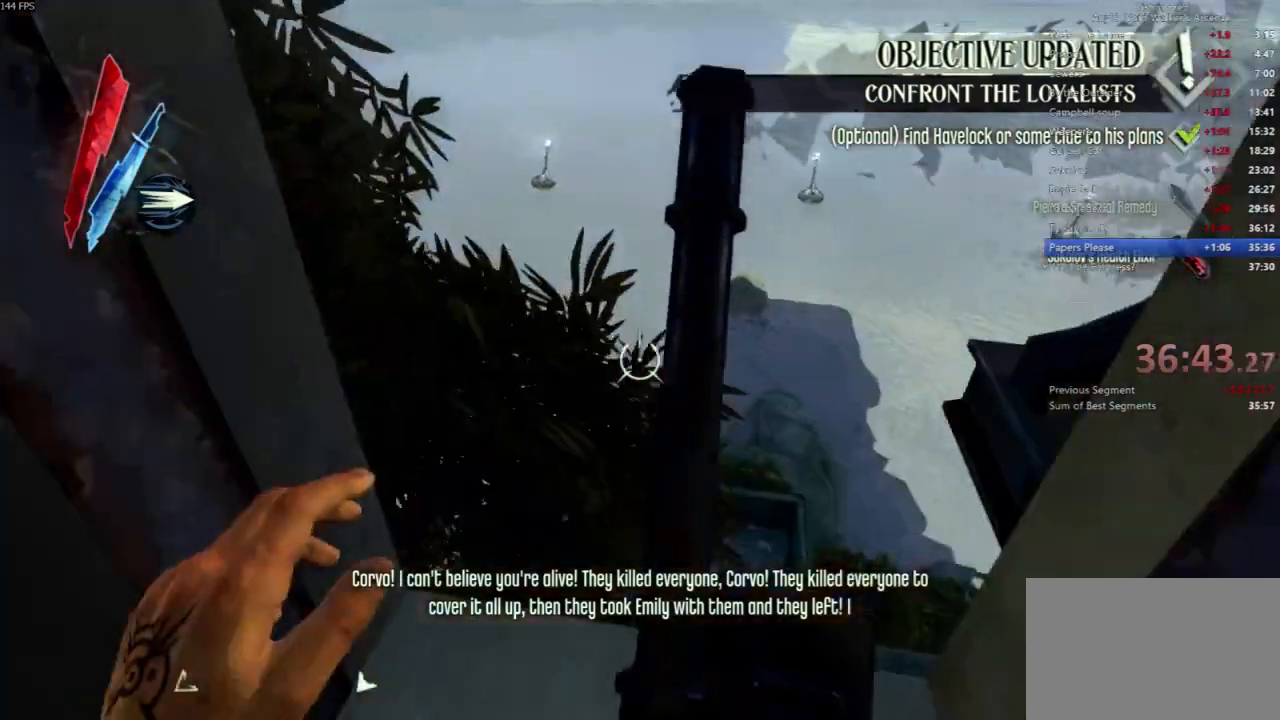
{"keys": ["a", "w"], "mouse": [], "events": [[33, "w", "up"], [67, "a", "down"], [400, "w", "down"]]}
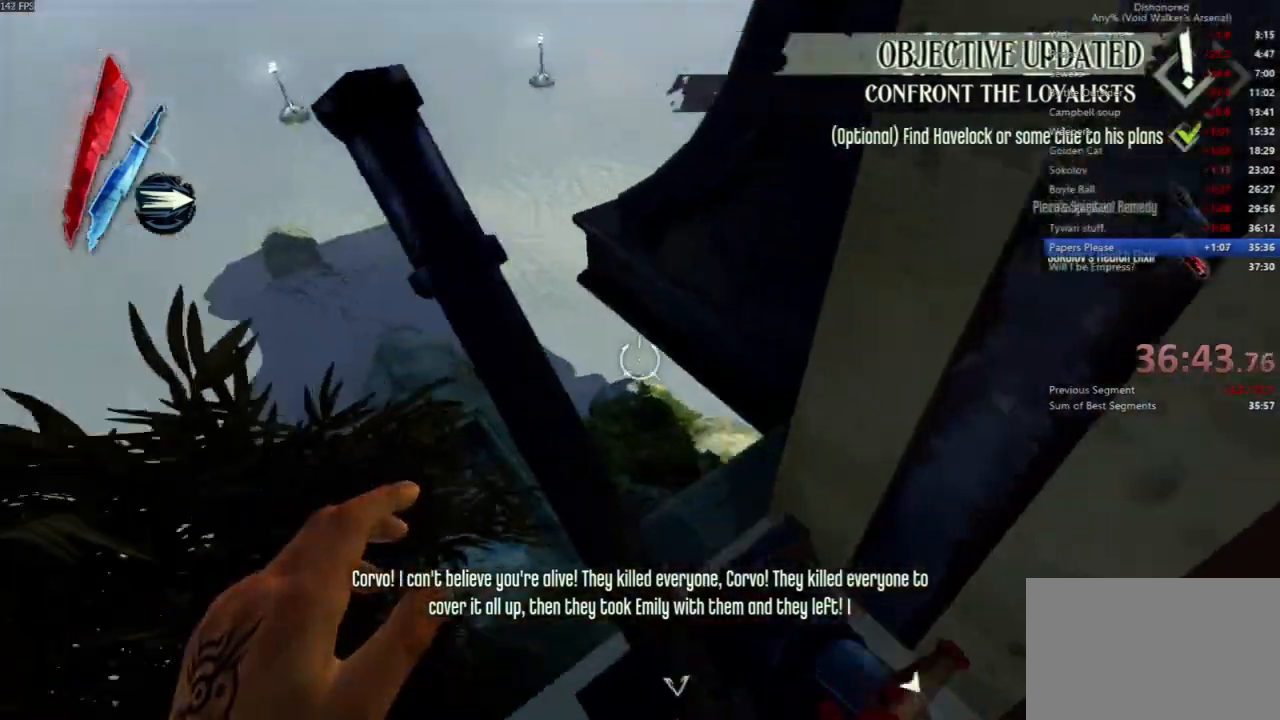
{"keys": ["a", "space", "w"], "mouse": [], "events": [[33, "w", "up"], [67, "a", "up"], [300, "a", "down"], [300, "space", "down"], [300, "w", "down"]]}
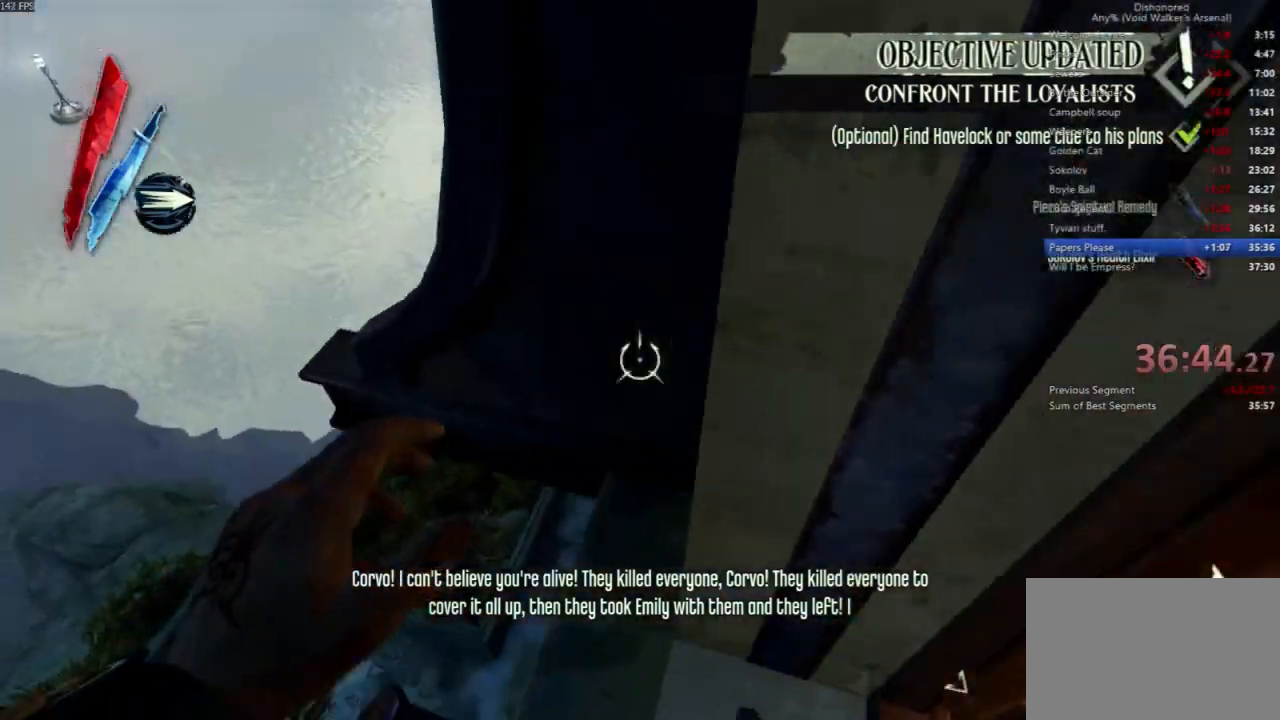
{"keys": ["d", "s"], "mouse": [], "events": [[200, "w", "up"], [333, "a", "up"], [367, "s", "down"], [433, "d", "down"], [433, "space", "up"]]}
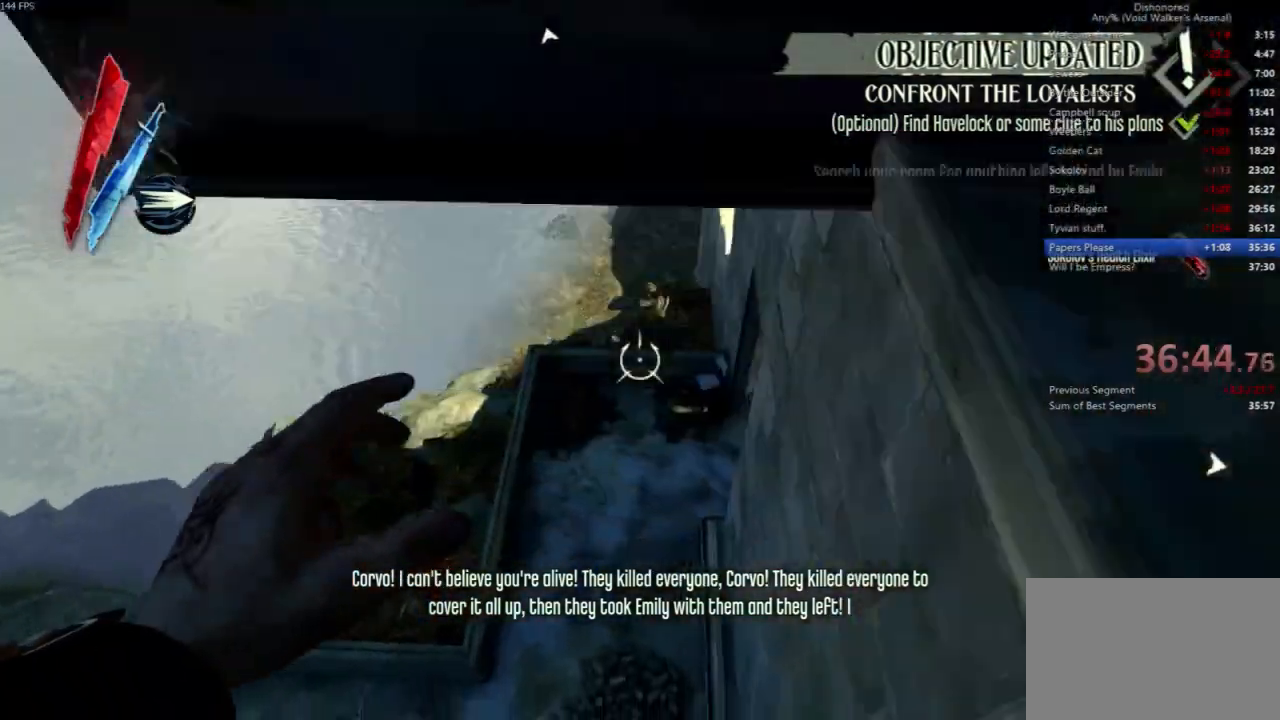
{"keys": ["shift", "w"], "mouse": []}
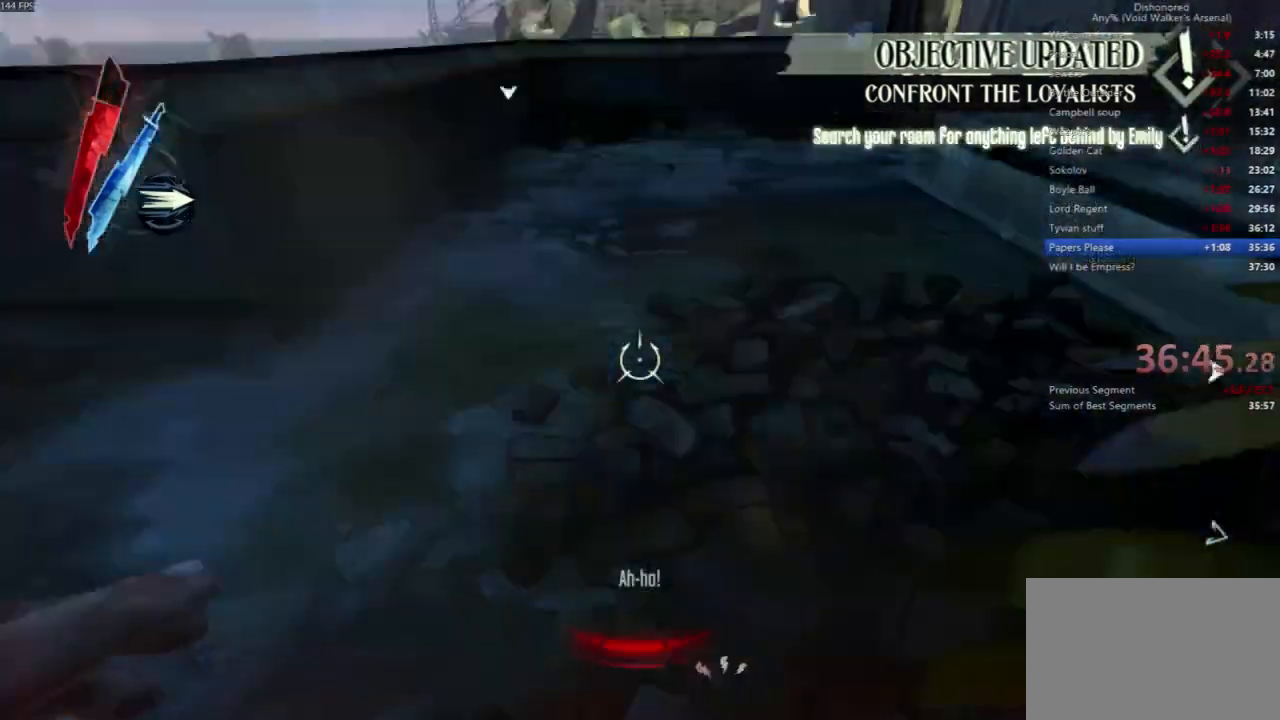
{"keys": ["shift", "w"], "mouse": [], "events": []}
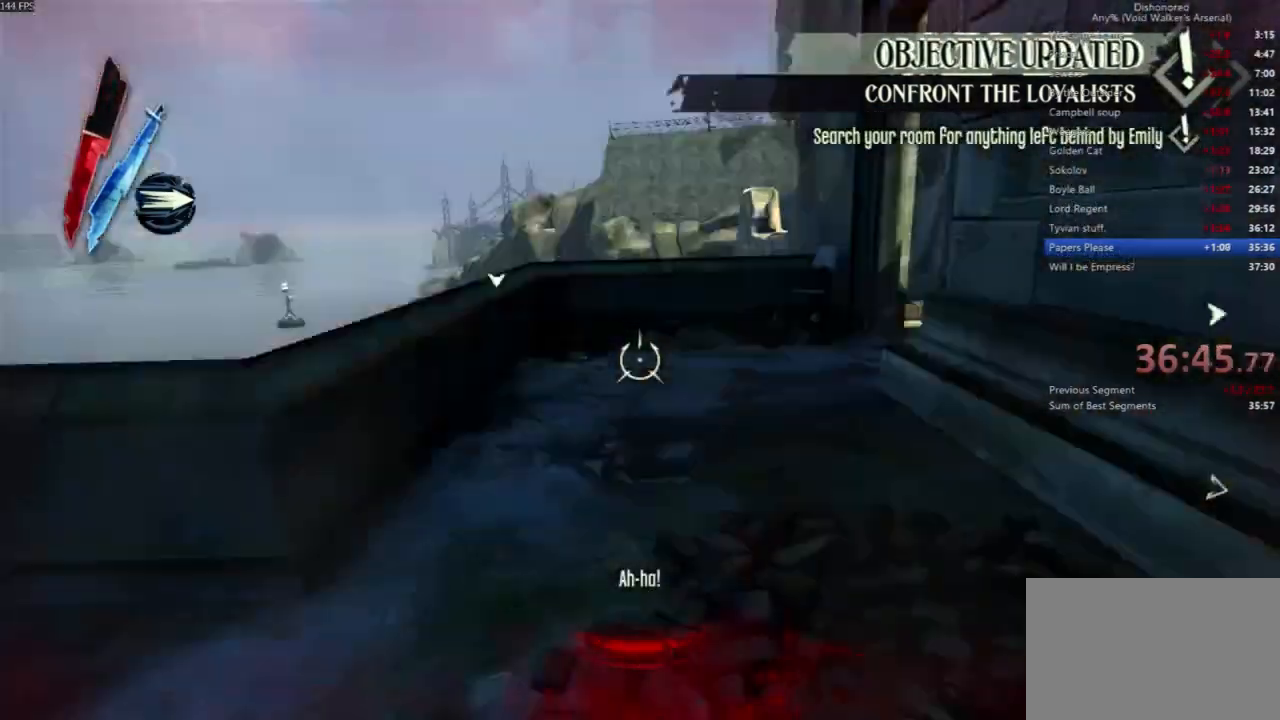
{"keys": ["shift", "w"], "mouse": [], "events": []}
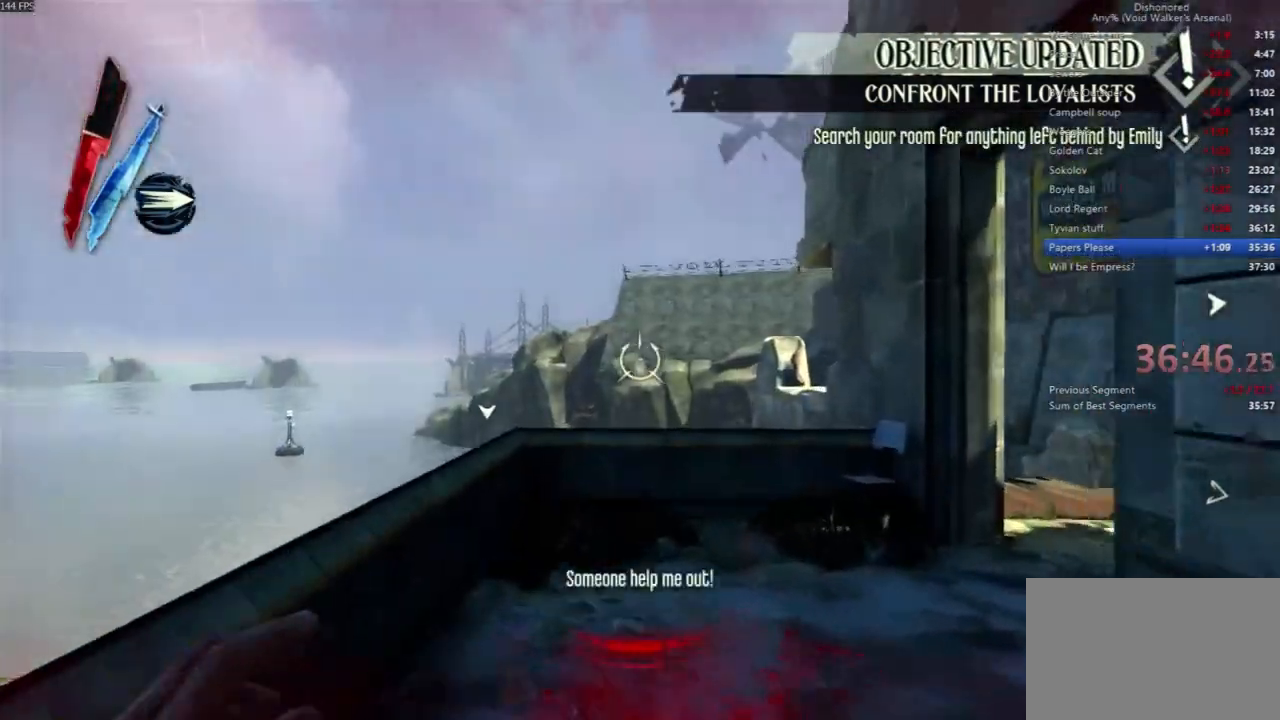
{"keys": ["shift", "space", "w"], "mouse": [], "events": [[433, "space", "down"]]}
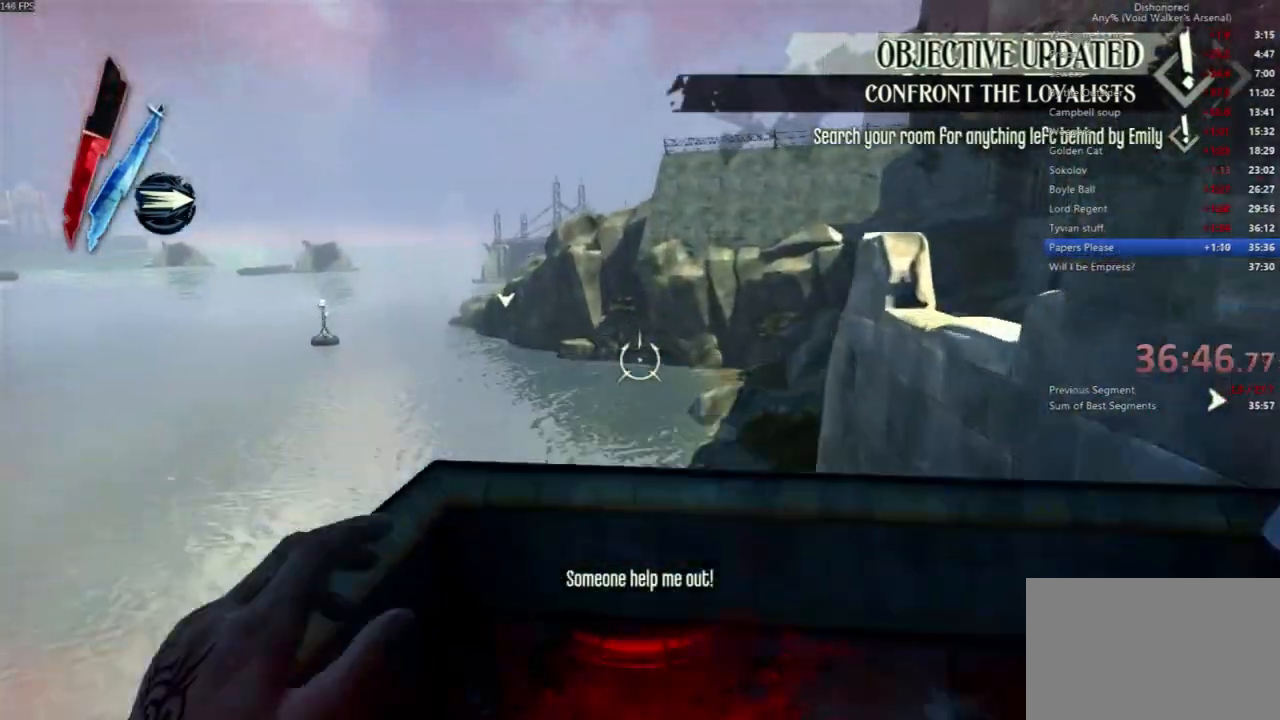
{"keys": ["w"], "mouse": [], "events": [[133, "c", "down"], [267, "mouse_right", "down"], [300, "c", "up"], [300, "mouse_right", "up"], [300, "shift", "up"], [300, "space", "up"]]}
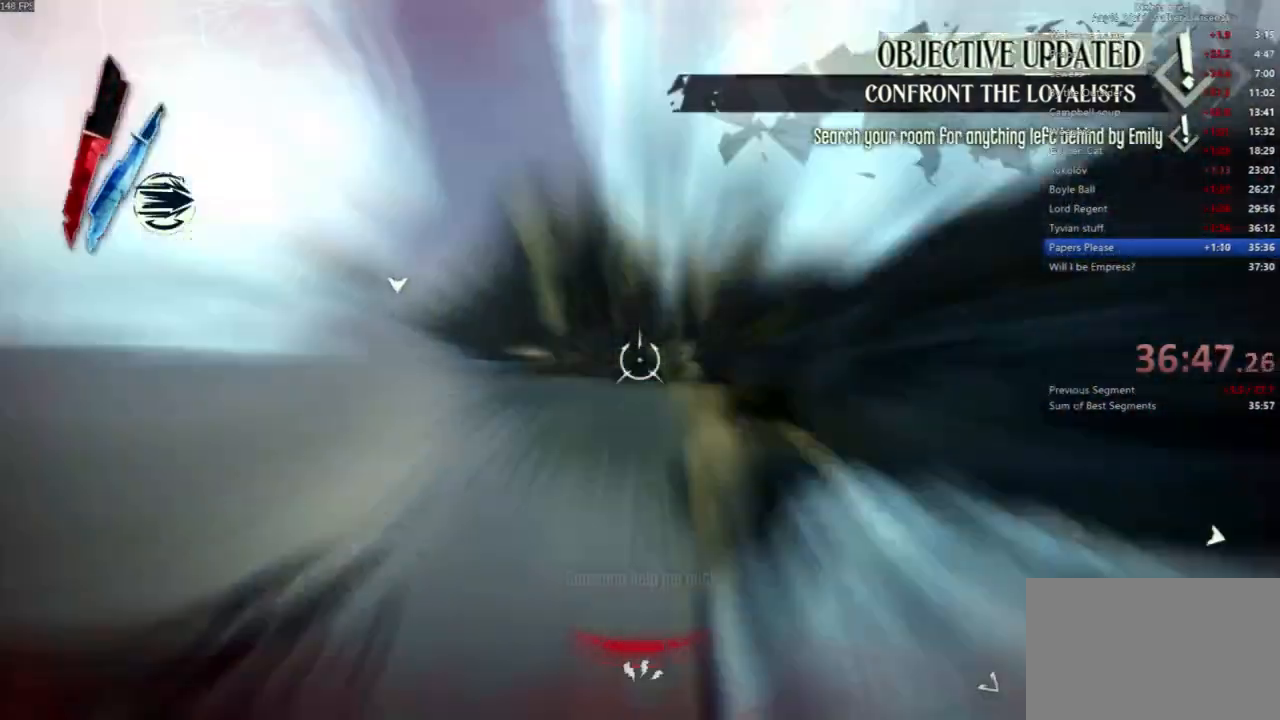
{"keys": ["w"], "mouse": [], "events": []}
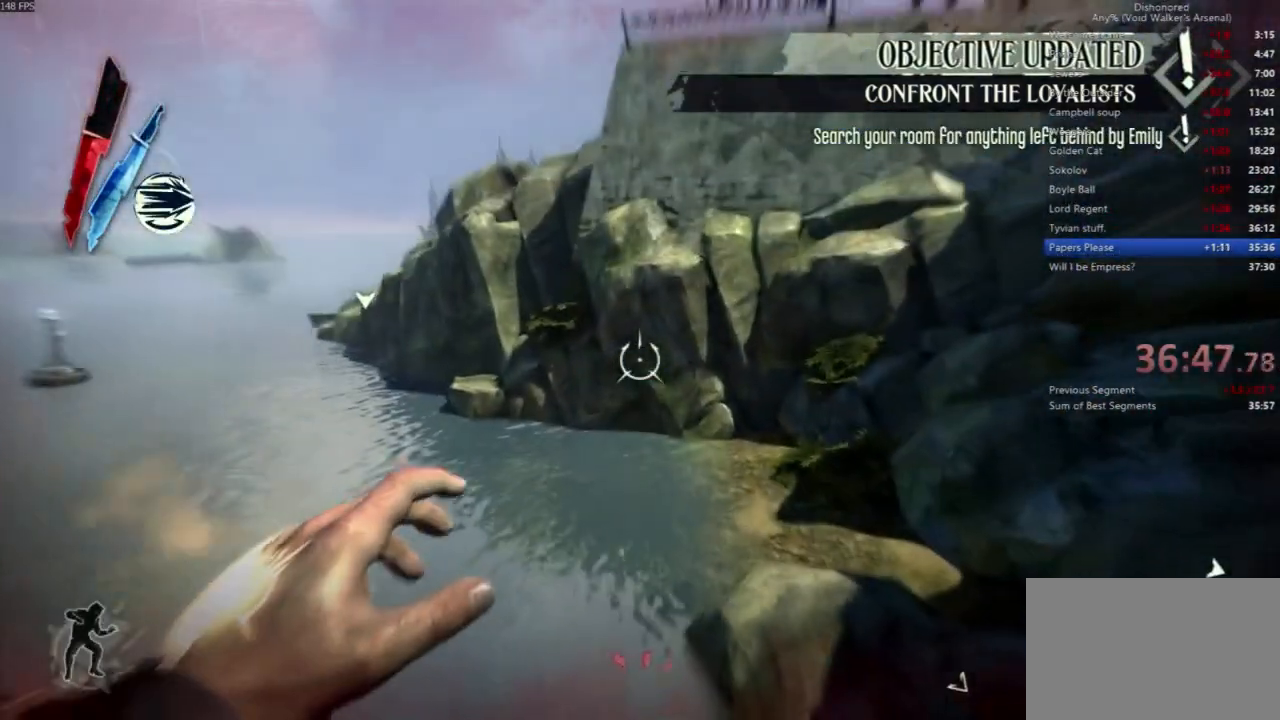
{"keys": ["d", "w"], "mouse": [], "events": [[67, "d", "down"]]}
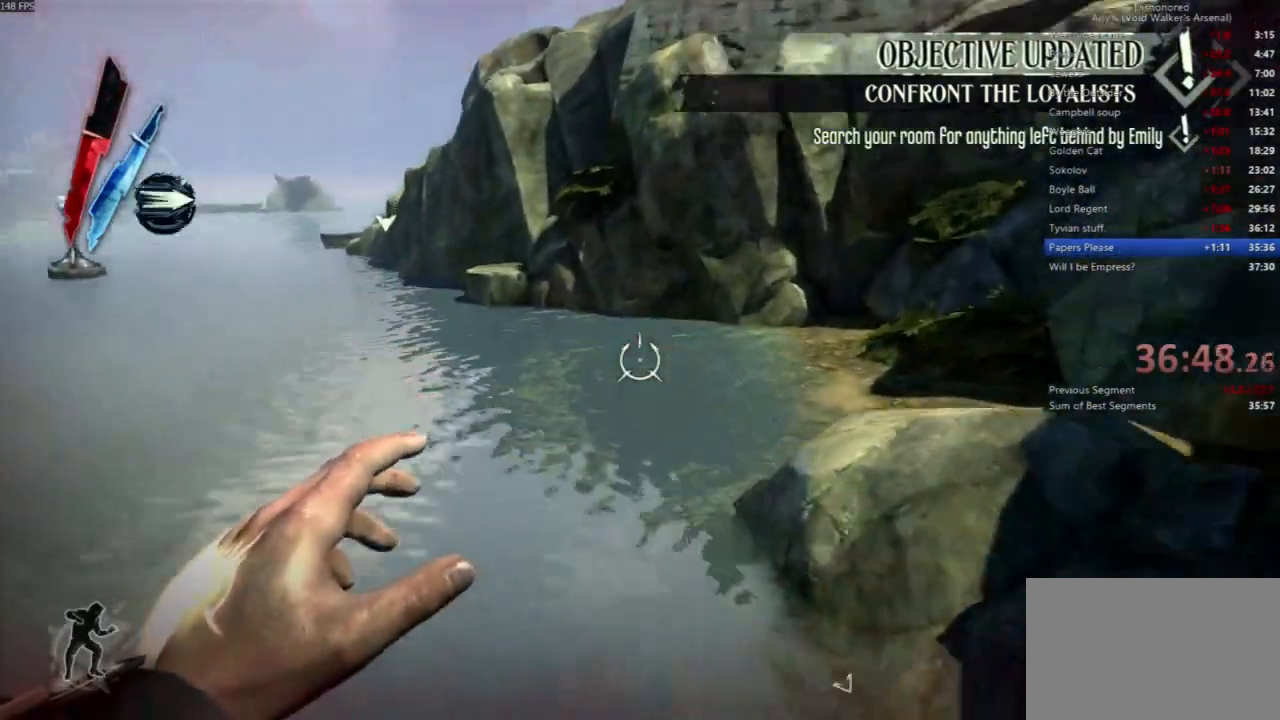
{"keys": ["shift", "w"], "mouse": [], "events": [[267, "shift", "down"], [367, "d", "up"]]}
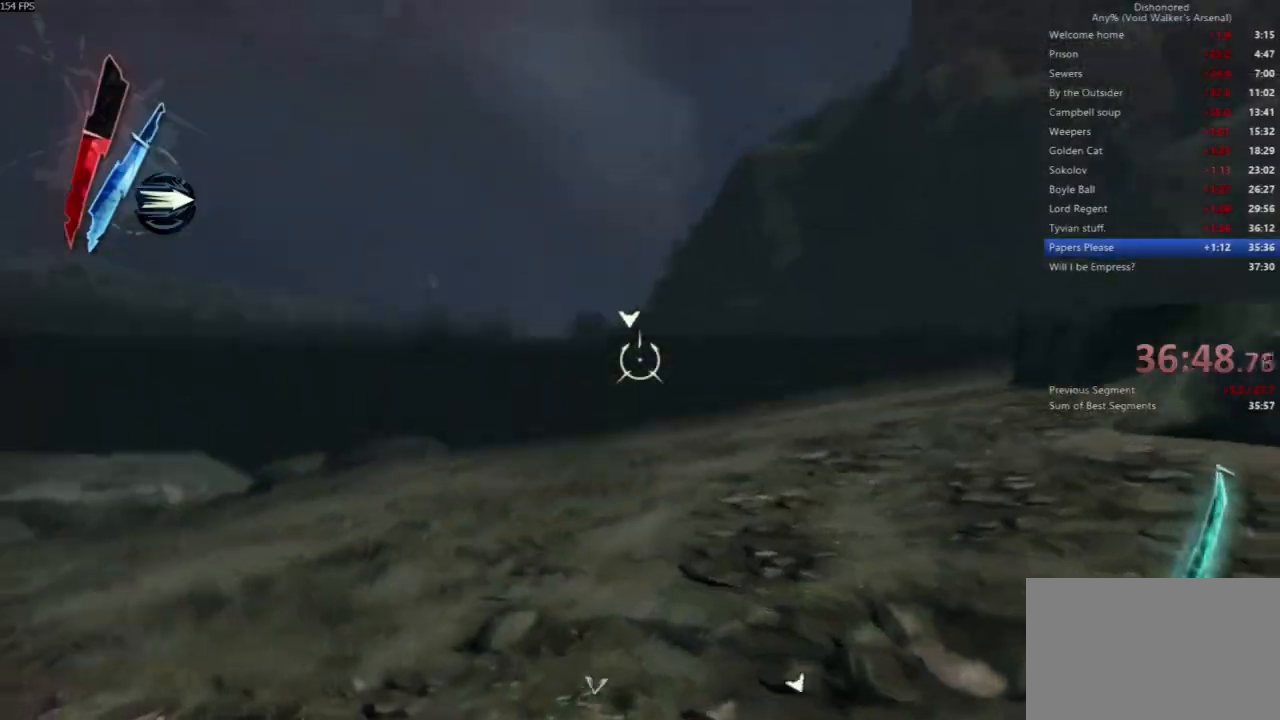
{"keys": ["shift", "w"], "mouse": [], "events": []}
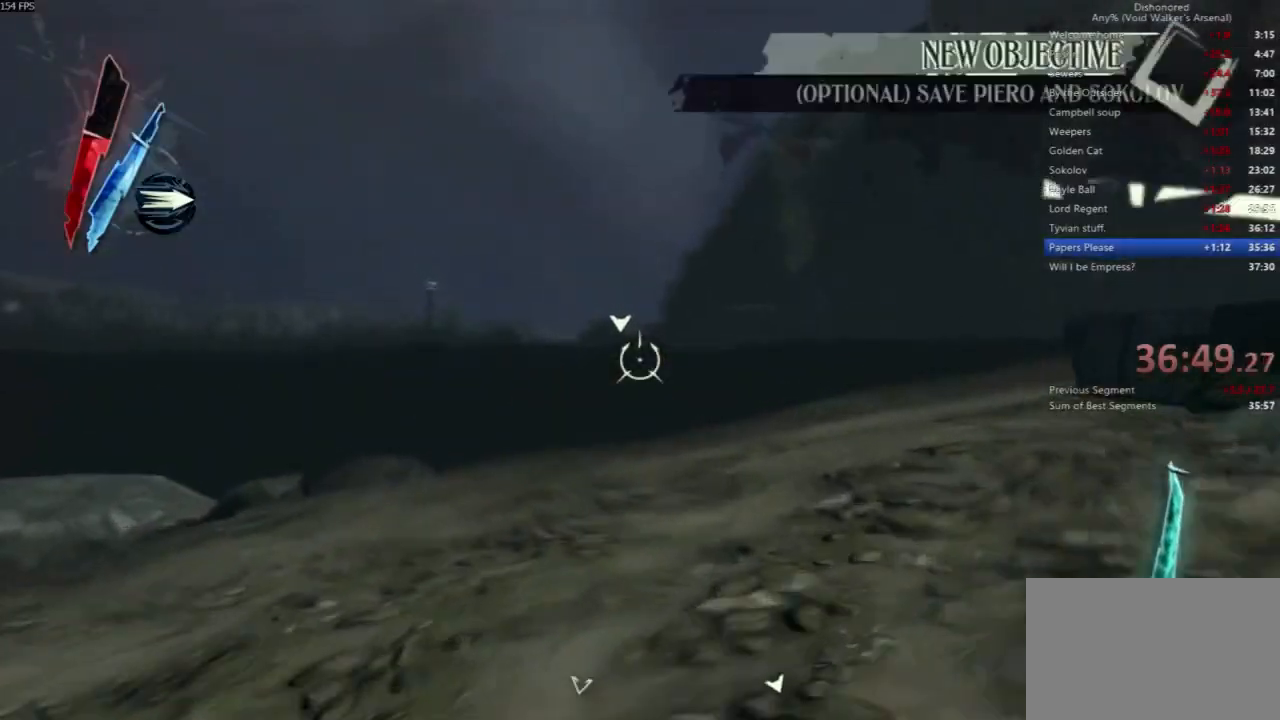
{"keys": ["shift", "w"], "mouse": [], "events": []}